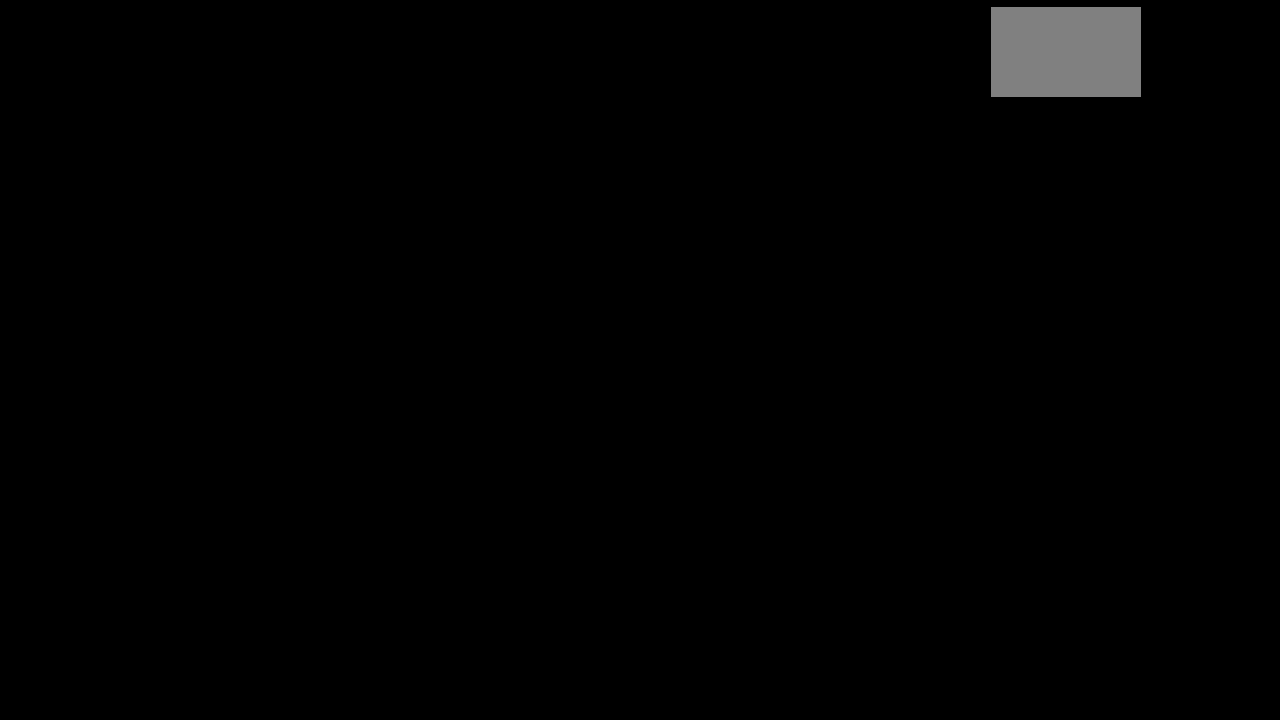
Gameplay with a controller (PlayStation layout); each line is a JSON object with the inputs held at the frame after it. "events" lists button and stick changes between this image and that frame as [ms after this image, input, new state], when the widget could be followed in between. Not read: L3 R3.
{"buttons": [], "left_stick": "left", "right_stick": "center", "events": [[467, "left_stick", "left"]]}
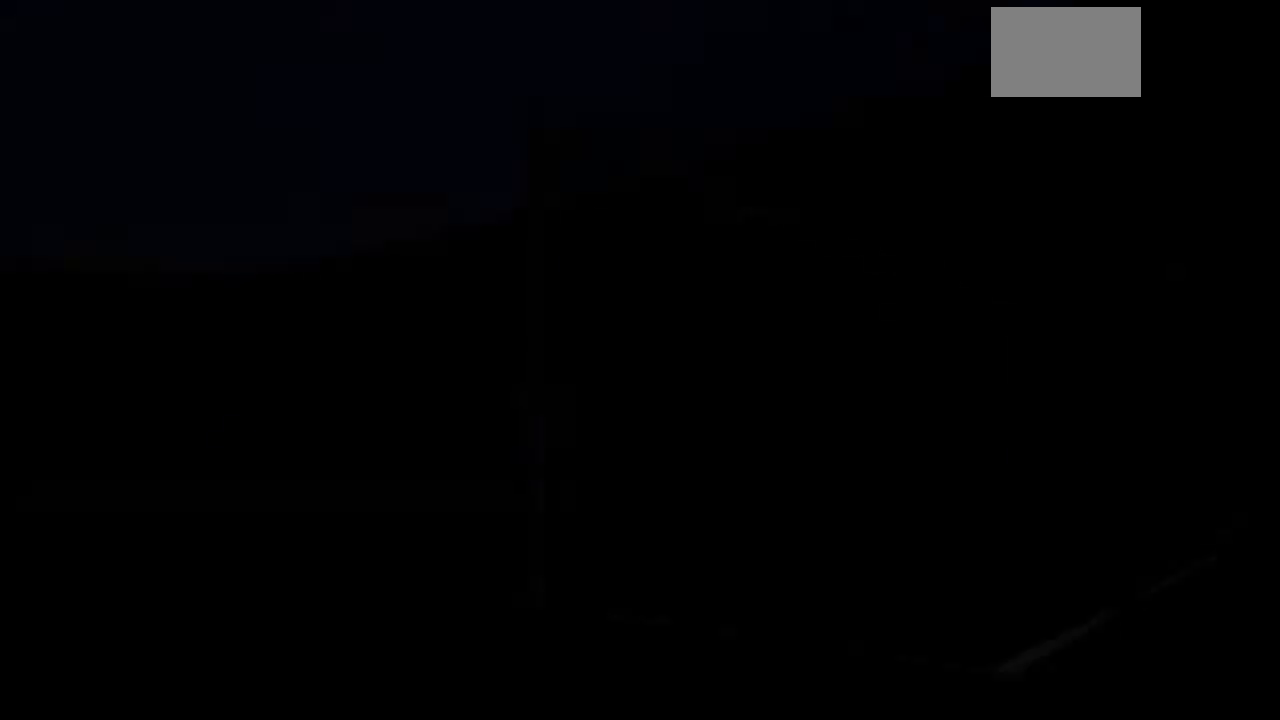
{"buttons": [], "left_stick": "up-left", "right_stick": "center", "events": [[233, "left_stick", "up-left"]]}
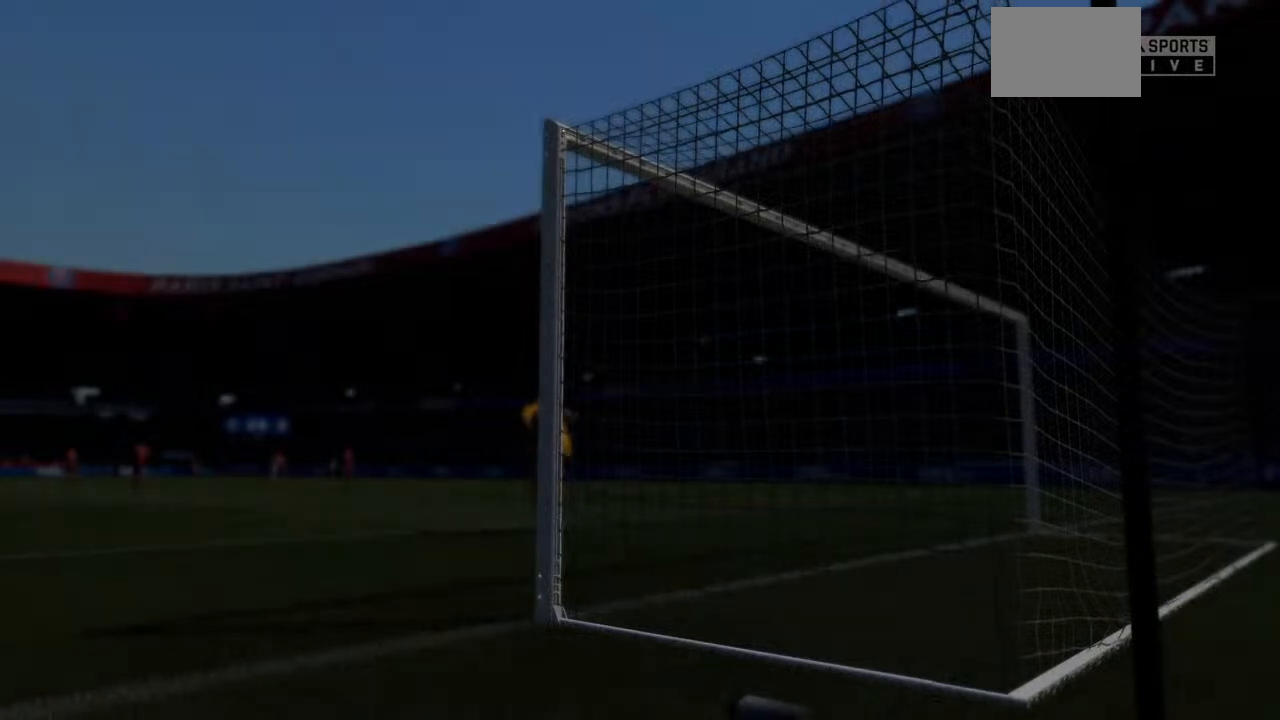
{"buttons": [], "left_stick": "center", "right_stick": "center", "events": [[333, "left_stick", "center"]]}
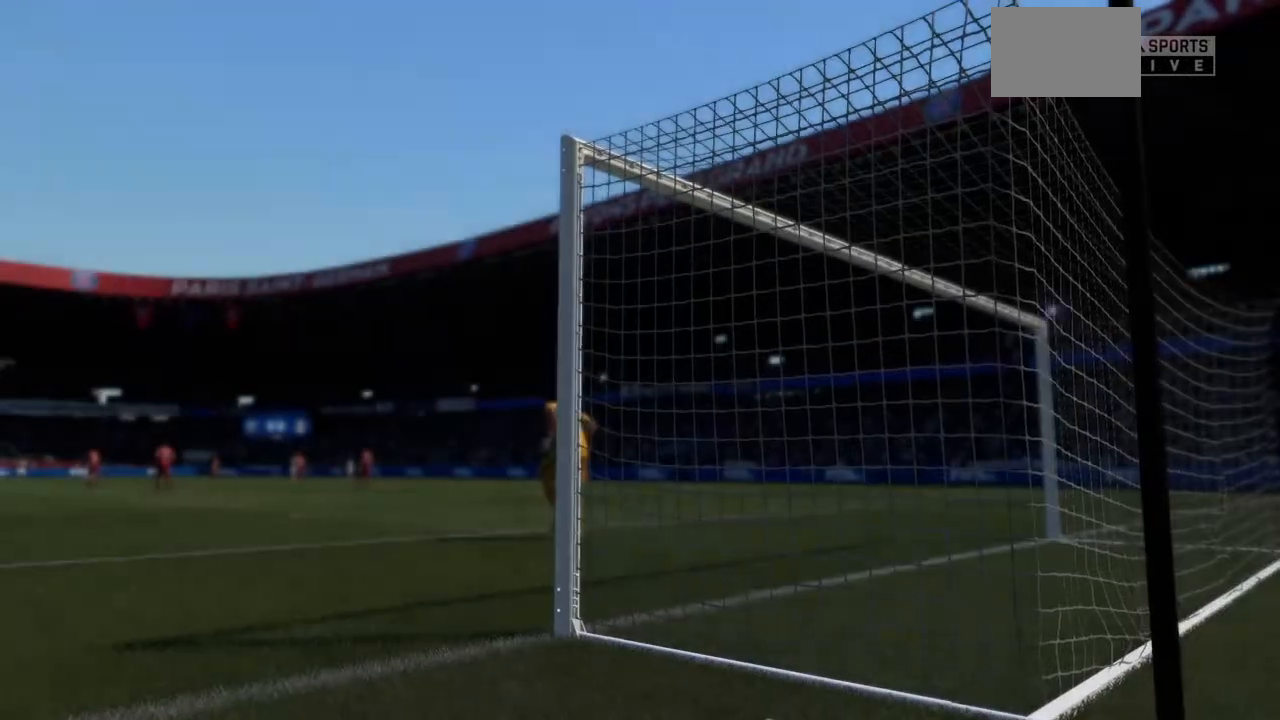
{"buttons": [], "left_stick": "center", "right_stick": "center", "events": []}
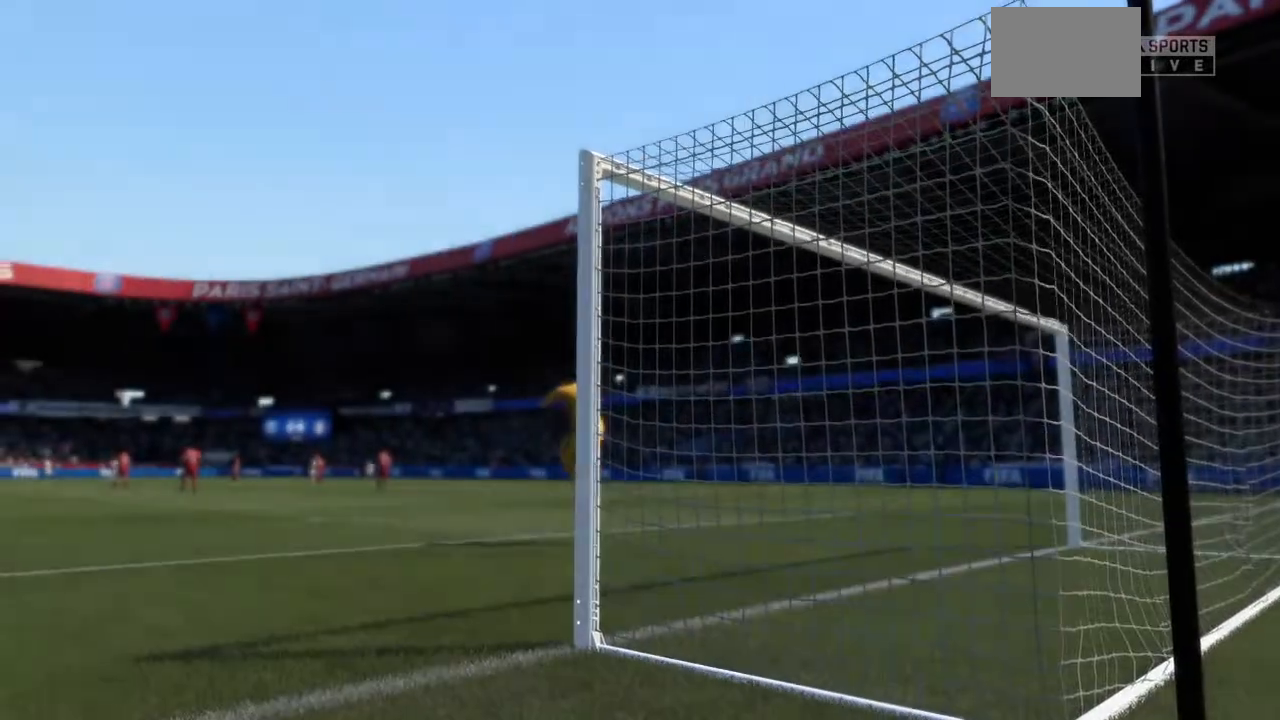
{"buttons": [], "left_stick": "center", "right_stick": "center", "events": []}
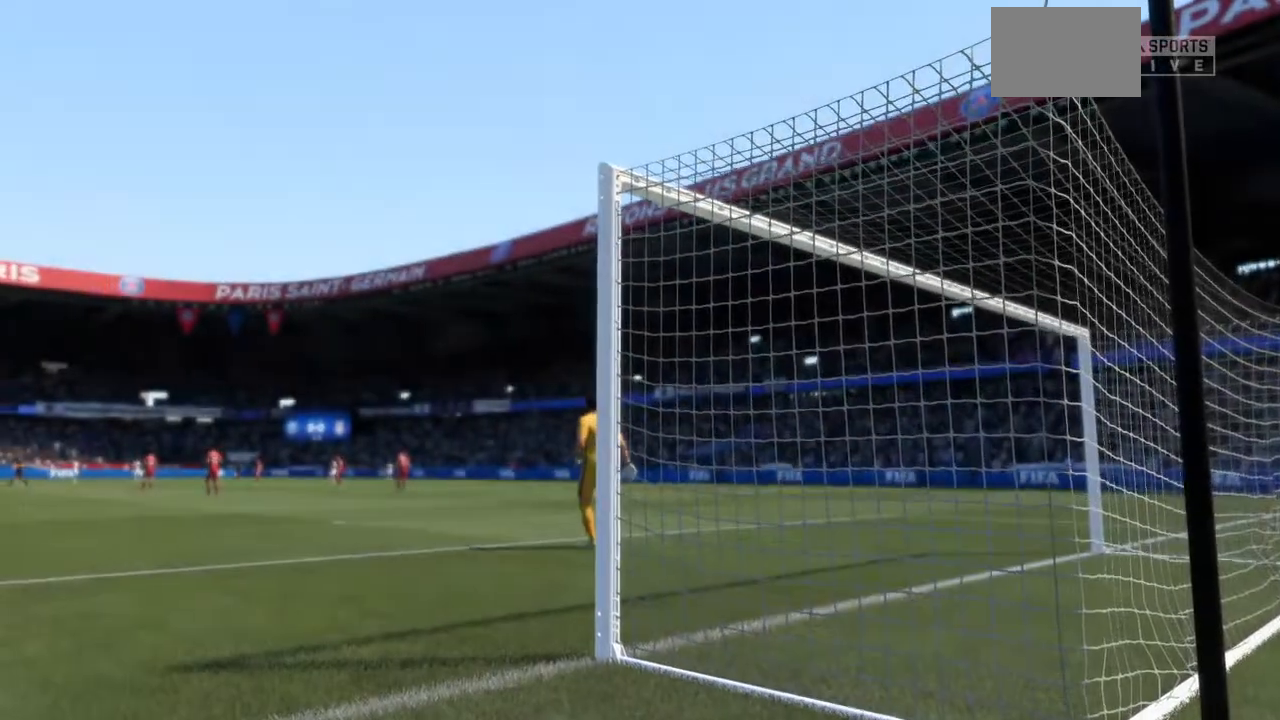
{"buttons": [], "left_stick": "center", "right_stick": "center", "events": []}
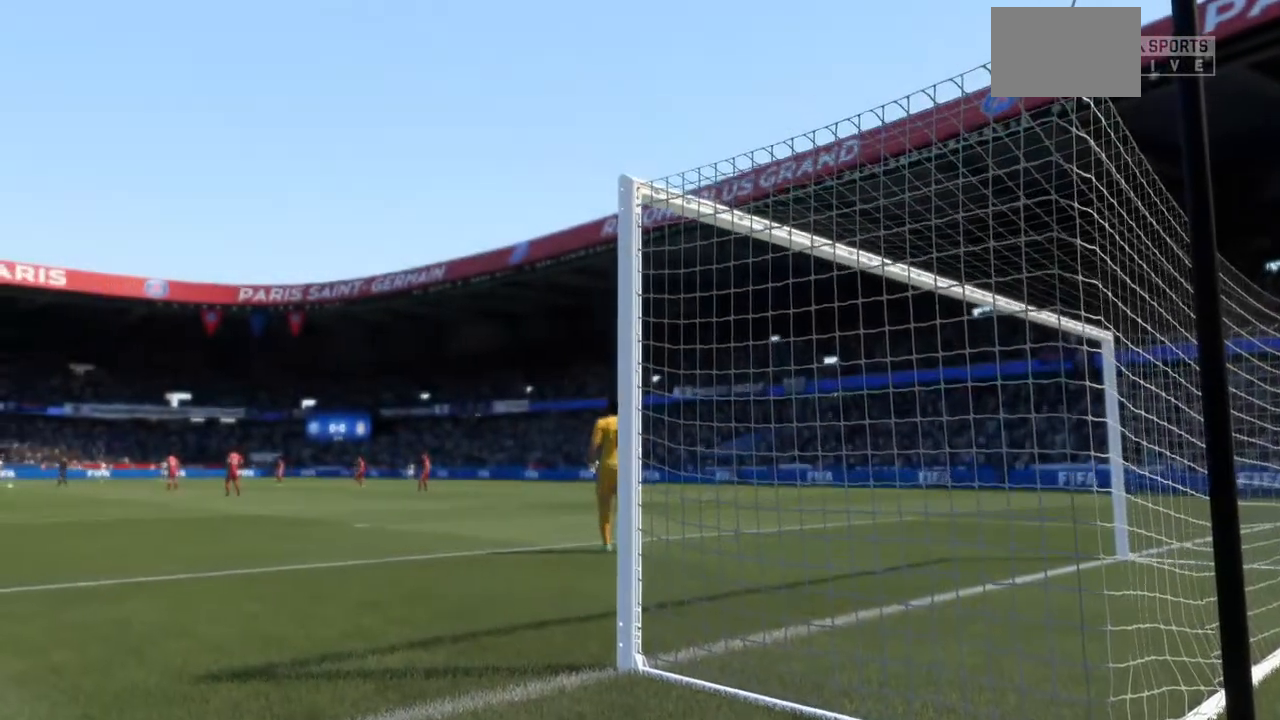
{"buttons": [], "left_stick": "center", "right_stick": "center", "events": []}
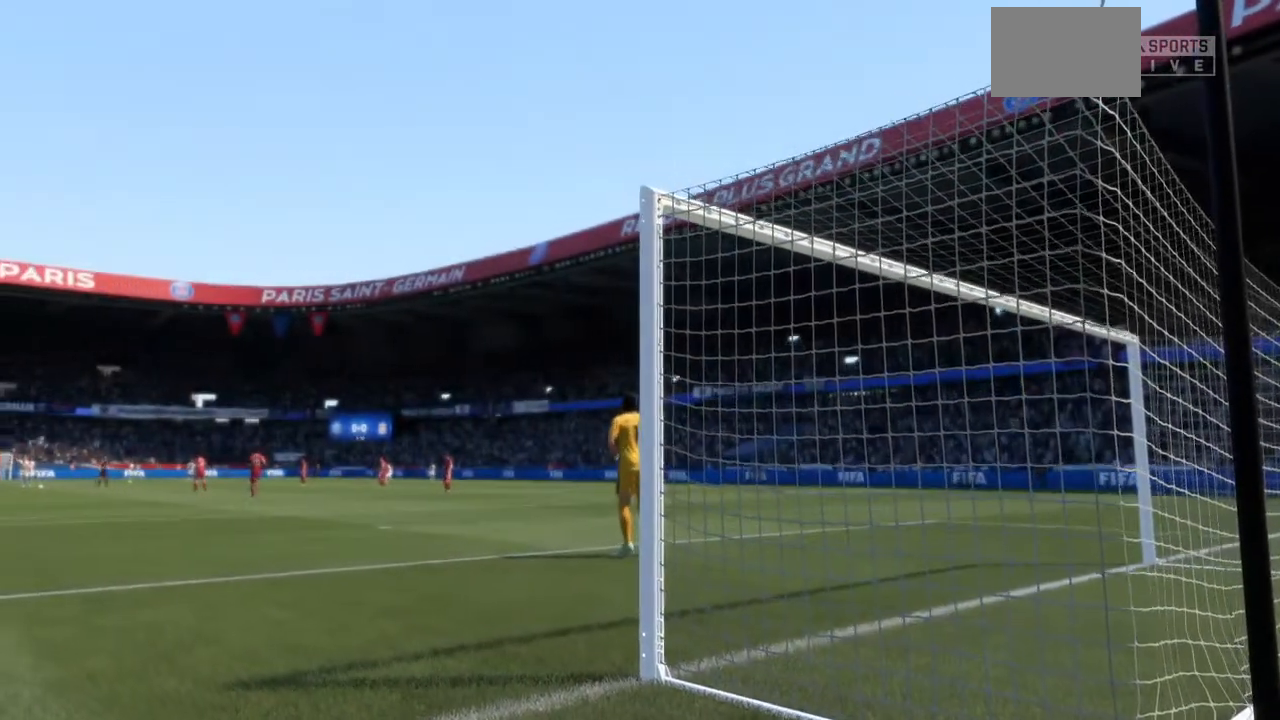
{"buttons": [], "left_stick": "center", "right_stick": "center", "events": []}
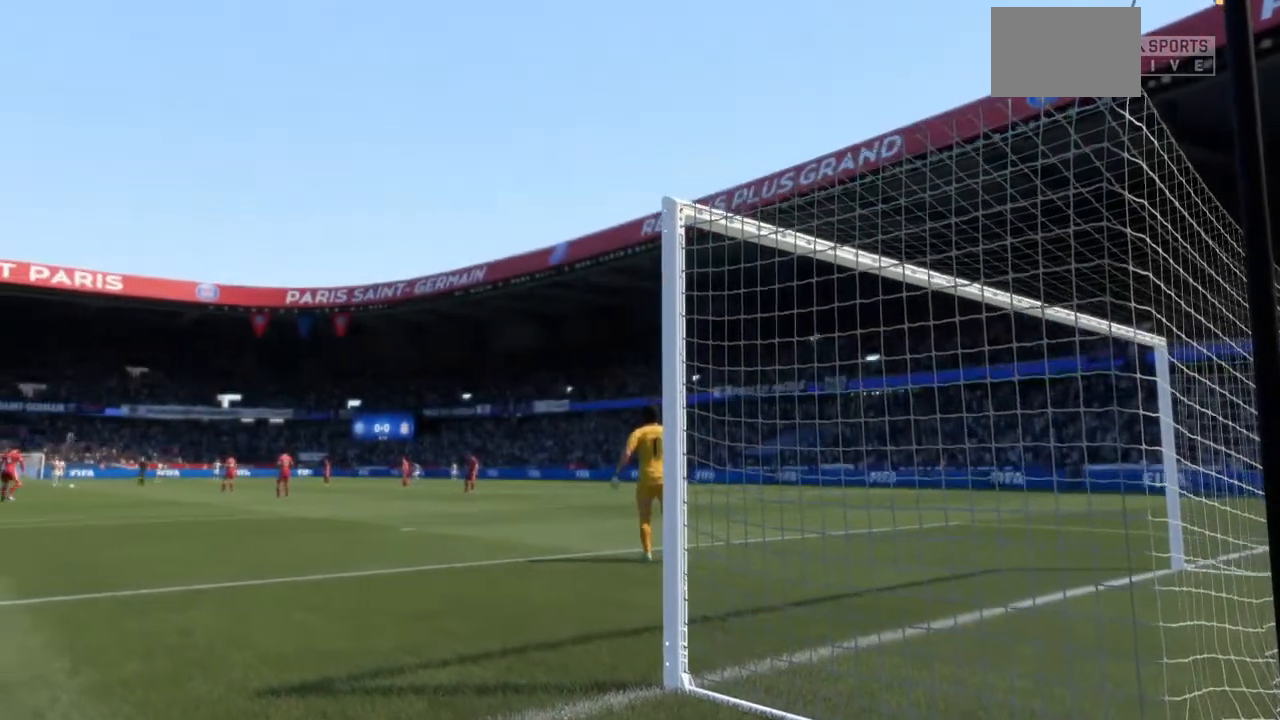
{"buttons": [], "left_stick": "center", "right_stick": "center", "events": []}
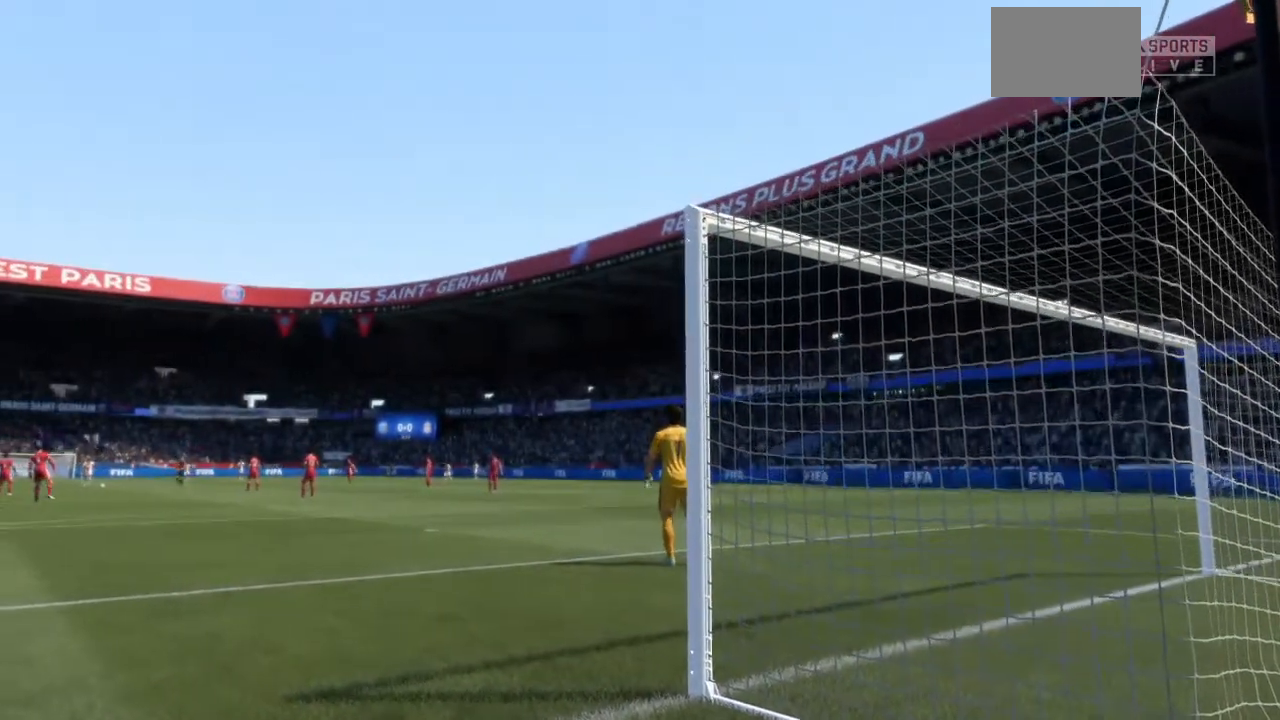
{"buttons": ["CROSS"], "left_stick": "center", "right_stick": "center", "events": [[433, "CROSS", "down"]]}
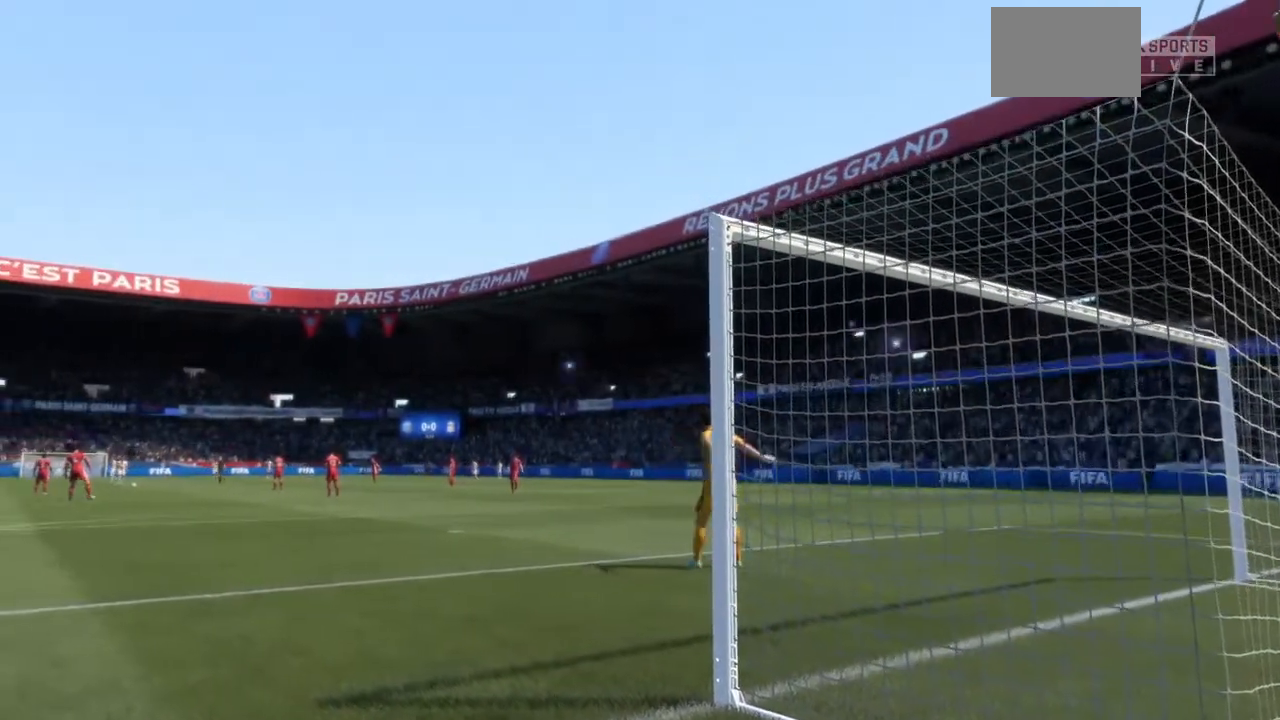
{"buttons": [], "left_stick": "center", "right_stick": "center", "events": [[100, "CROSS", "up"], [167, "CROSS", "down"], [267, "CROSS", "up"]]}
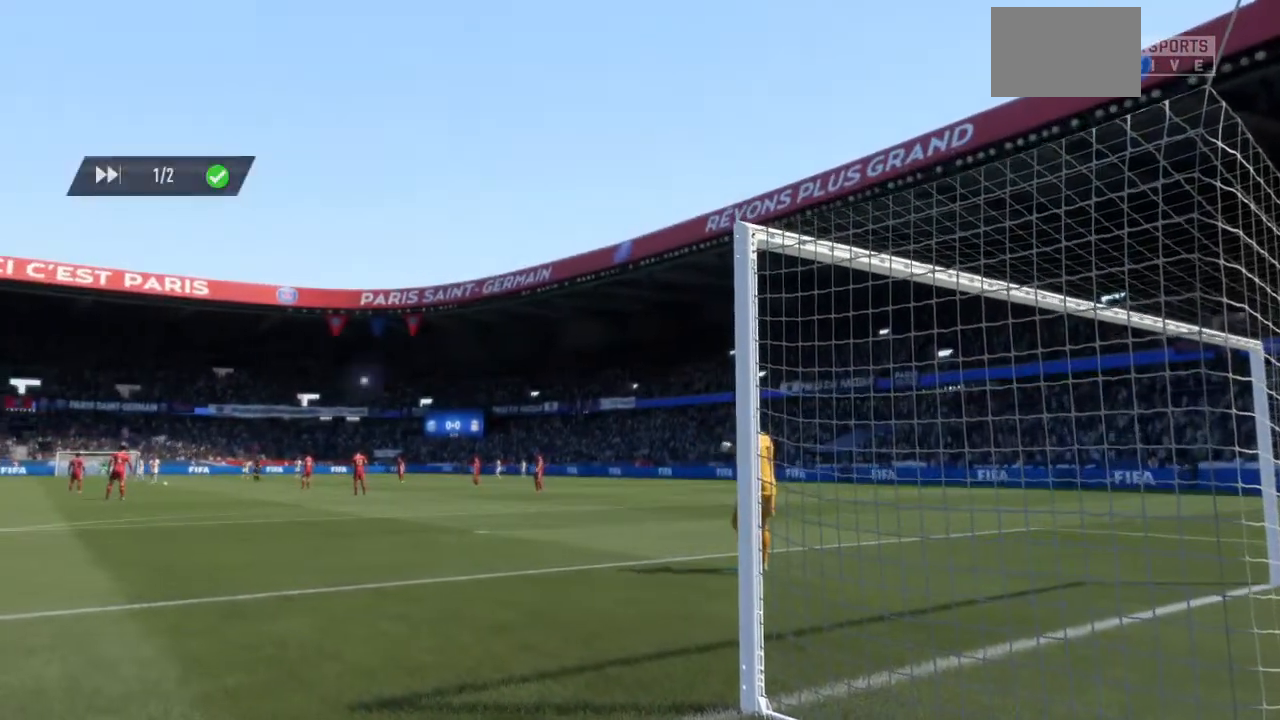
{"buttons": [], "left_stick": "center", "right_stick": "center", "events": []}
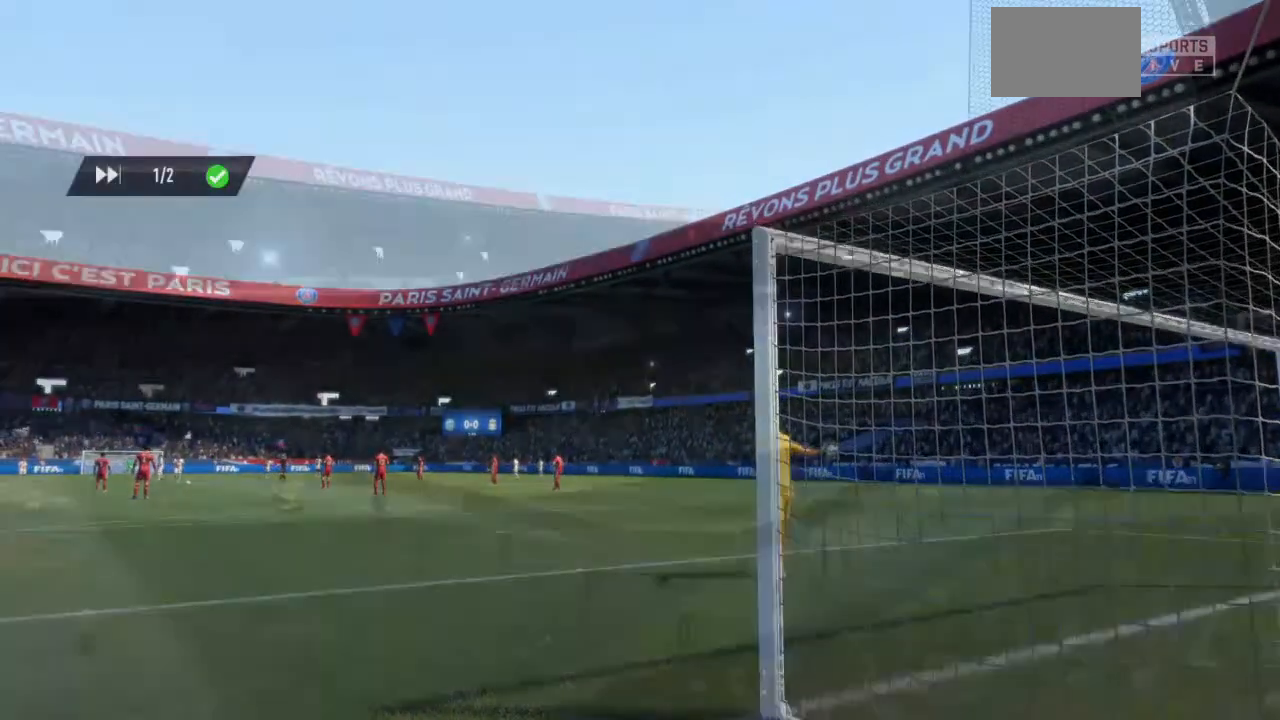
{"buttons": [], "left_stick": "center", "right_stick": "center", "events": []}
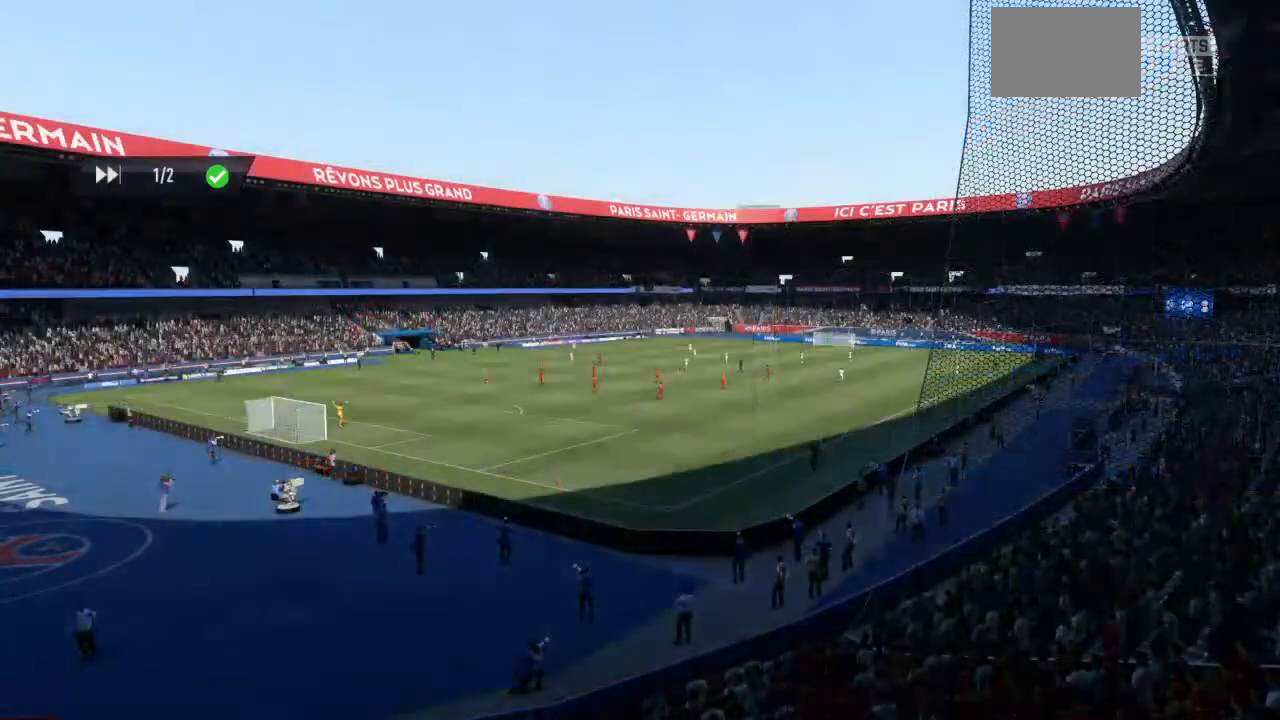
{"buttons": [], "left_stick": "center", "right_stick": "center", "events": []}
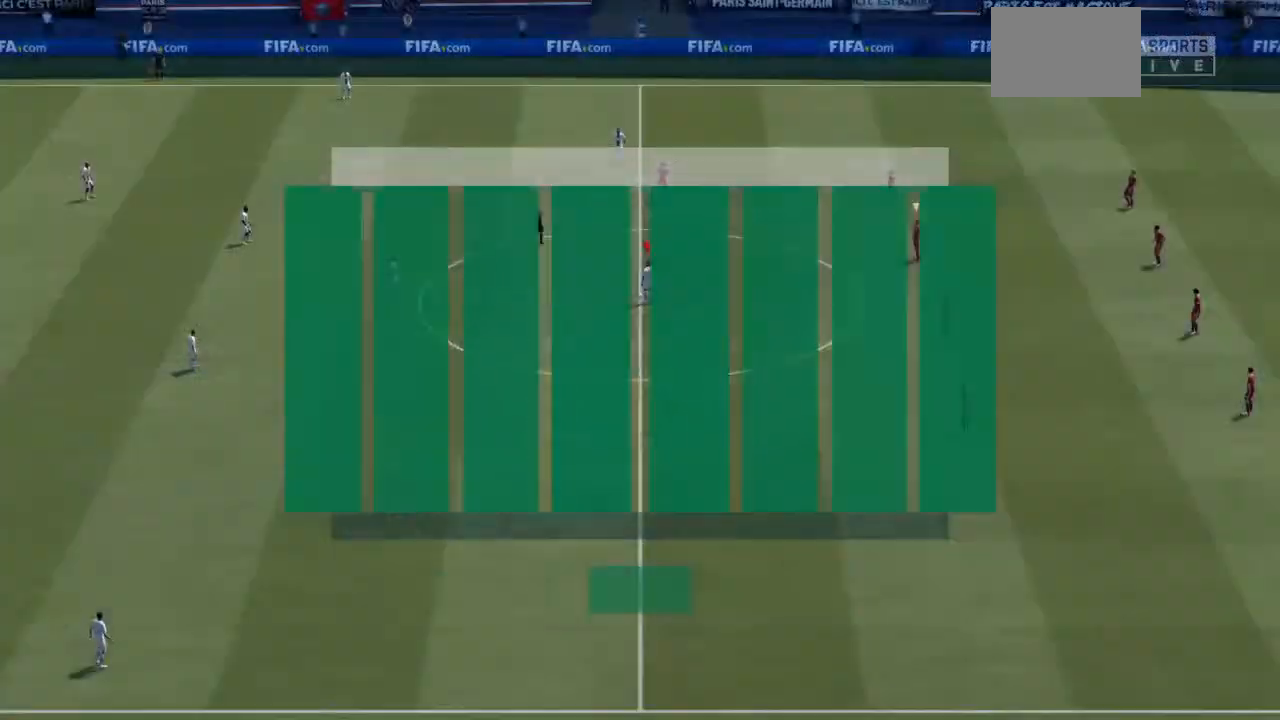
{"buttons": [], "left_stick": "left", "right_stick": "center", "events": [[433, "left_stick", "left"]]}
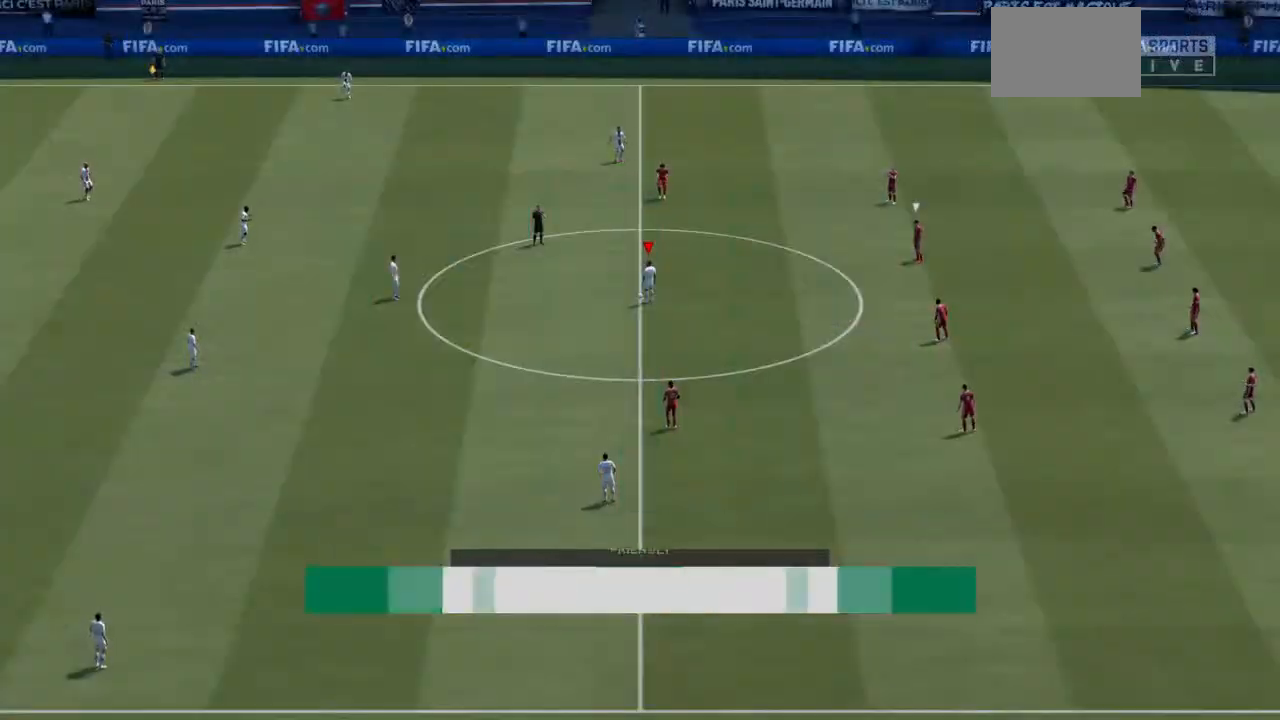
{"buttons": ["CROSS"], "left_stick": "left", "right_stick": "center", "events": [[400, "CROSS", "down"]]}
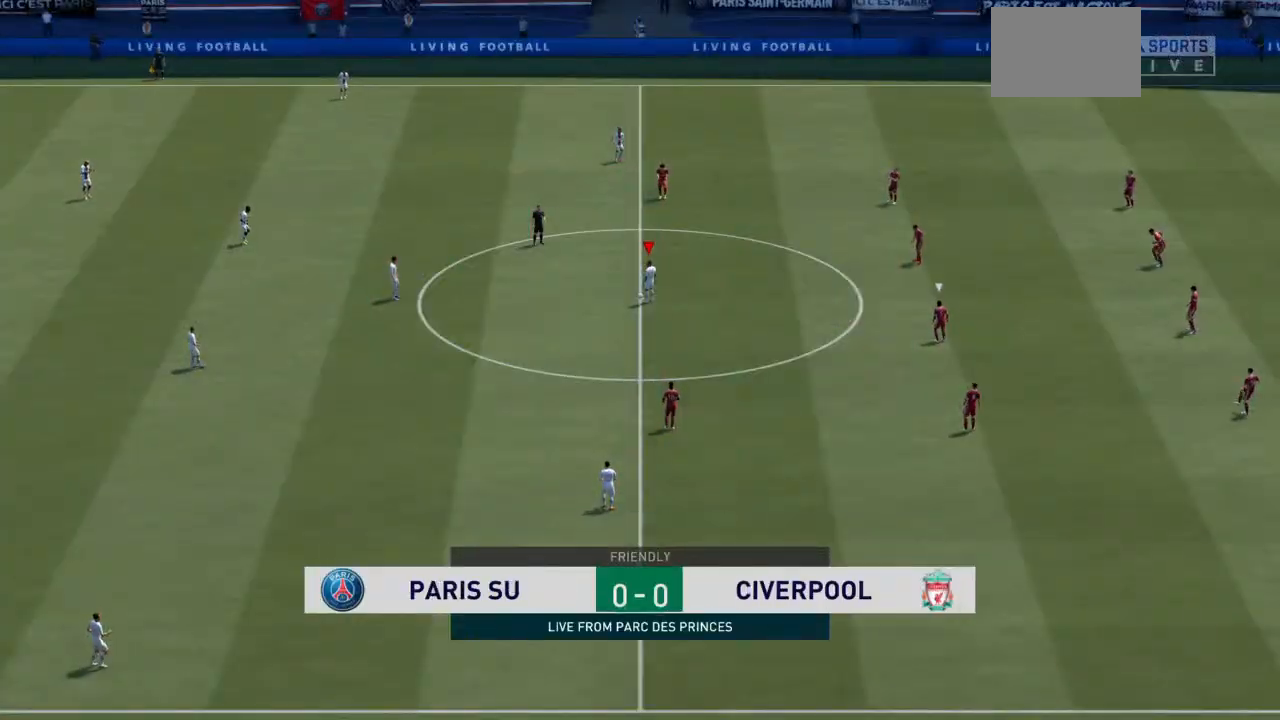
{"buttons": [], "left_stick": "right", "right_stick": "center", "events": [[33, "CROSS", "up"], [267, "left_stick", "center"], [467, "left_stick", "right"]]}
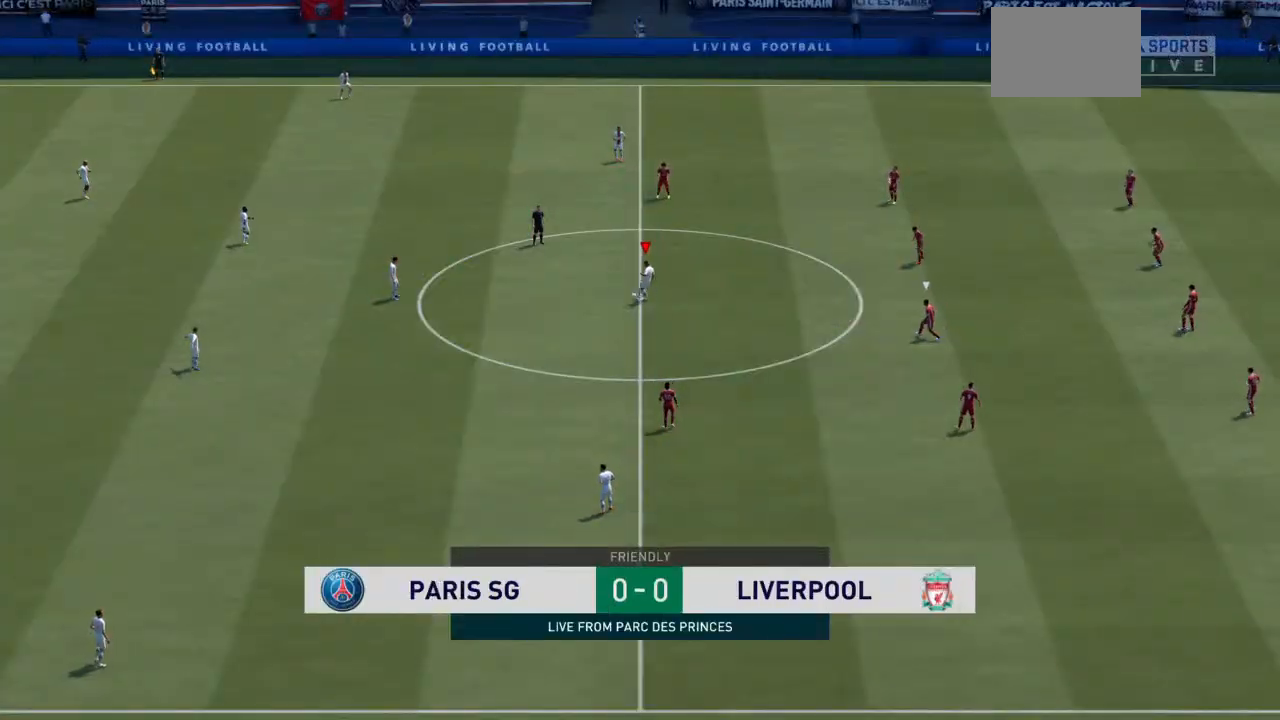
{"buttons": [], "left_stick": "down-left", "right_stick": "center", "events": [[367, "left_stick", "left"], [500, "left_stick", "down-left"]]}
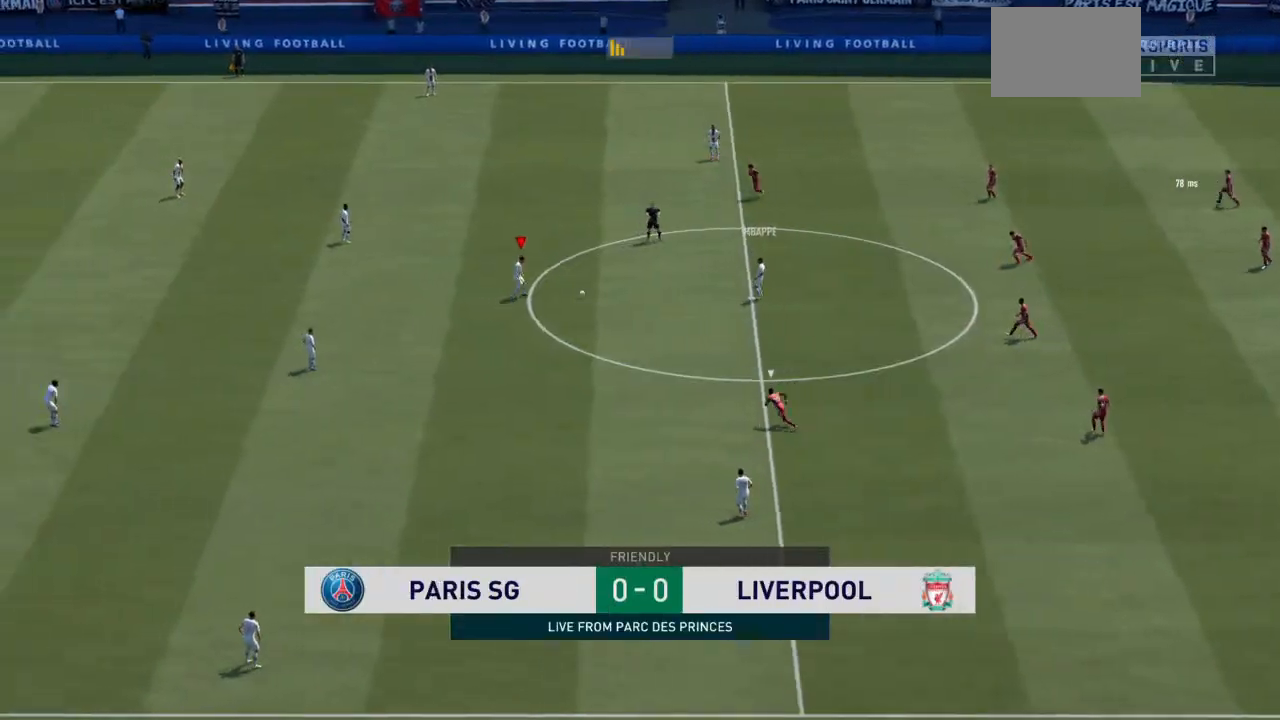
{"buttons": ["CROSS", "R1"], "left_stick": "down-left", "right_stick": "center", "events": [[500, "CROSS", "down"], [500, "R1", "down"]]}
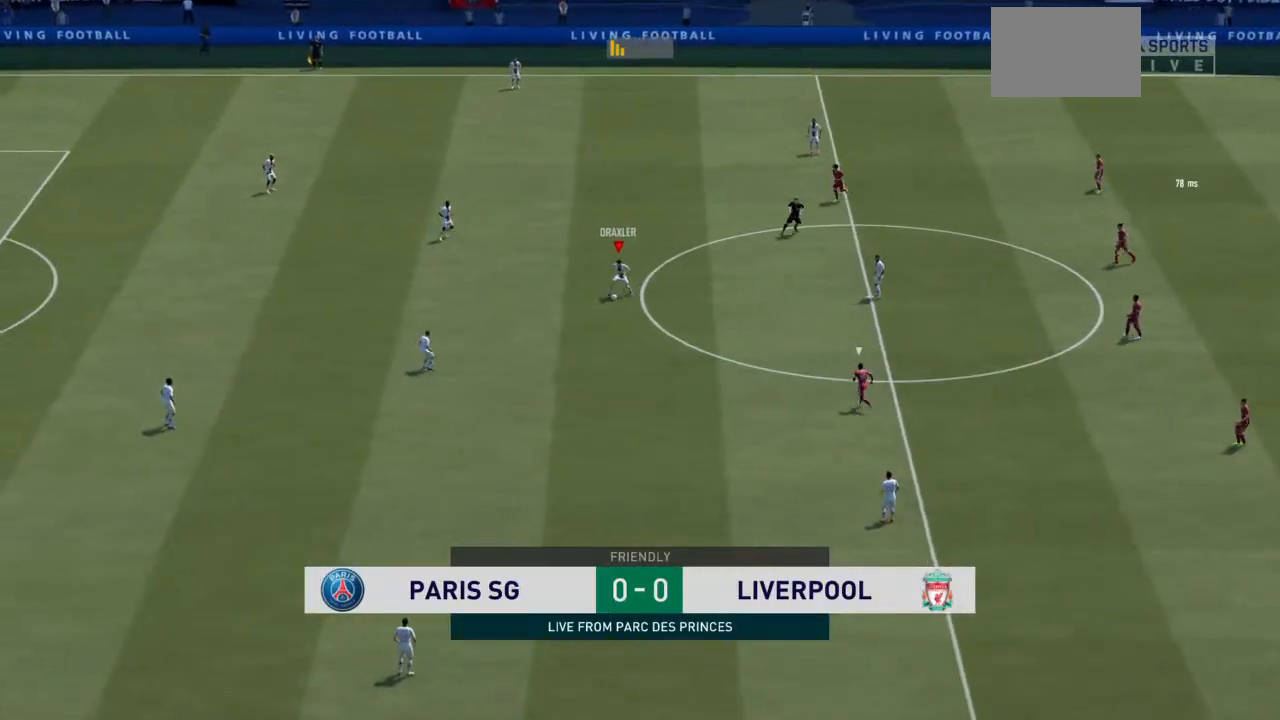
{"buttons": [], "left_stick": "down", "right_stick": "center", "events": [[100, "left_stick", "down"], [233, "CROSS", "up"], [333, "R1", "up"]]}
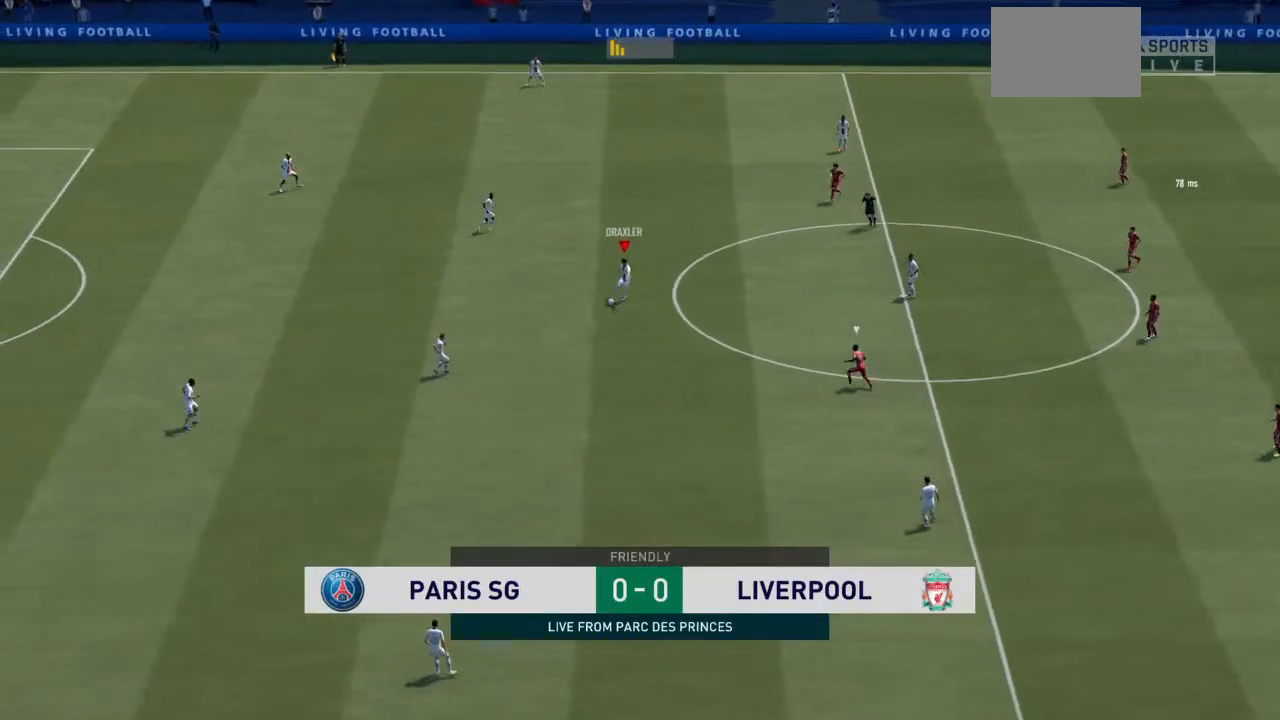
{"buttons": [], "left_stick": "center", "right_stick": "center", "events": [[33, "left_stick", "center"], [167, "DPAD_RIGHT", "down"], [300, "DPAD_RIGHT", "up"], [333, "DPAD_RIGHT", "down"], [433, "DPAD_RIGHT", "up"]]}
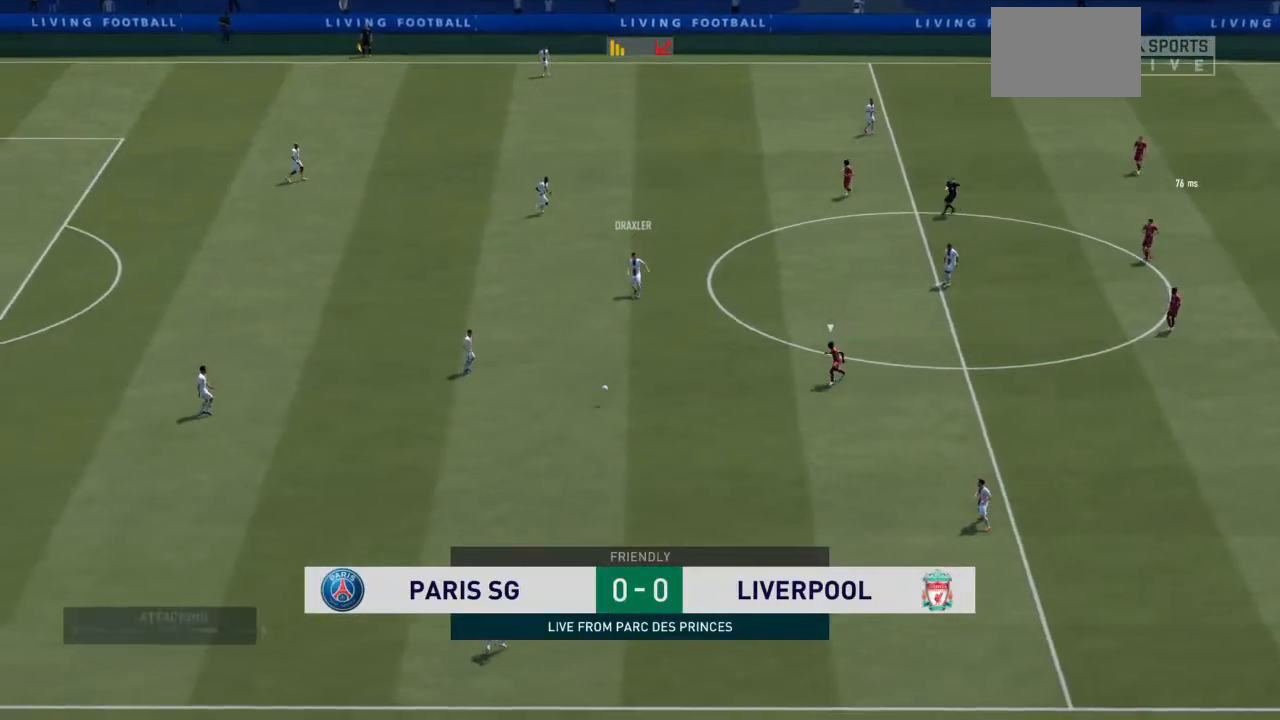
{"buttons": ["CROSS"], "left_stick": "right", "right_stick": "center", "events": [[100, "left_stick", "right"], [433, "CROSS", "down"]]}
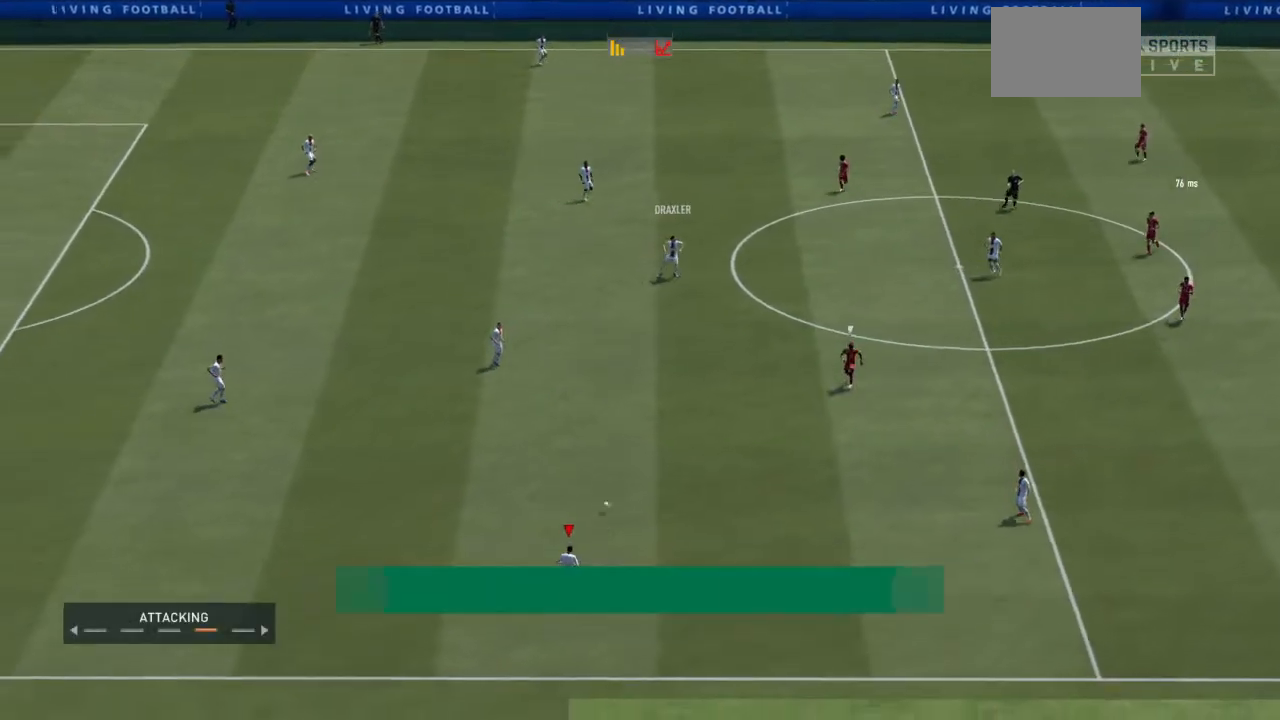
{"buttons": [], "left_stick": "right", "right_stick": "center", "events": [[33, "CROSS", "up"]]}
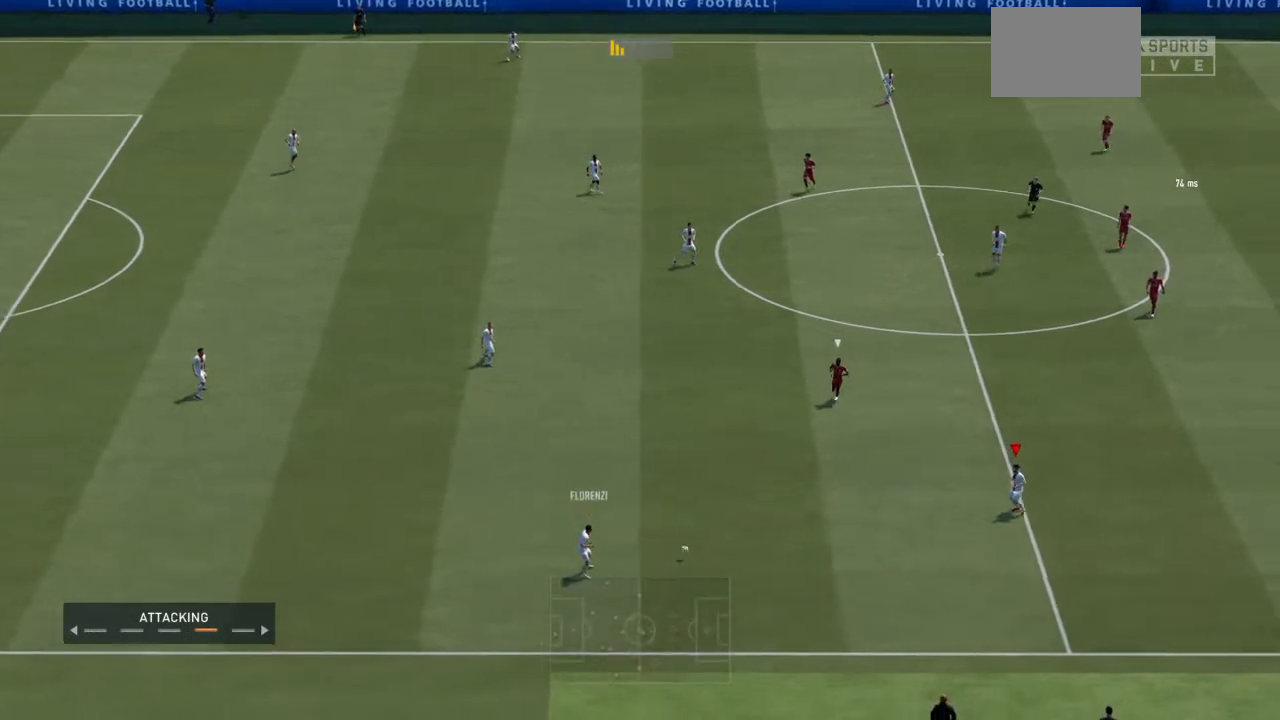
{"buttons": [], "left_stick": "down-right", "right_stick": "center", "events": [[233, "left_stick", "down-right"]]}
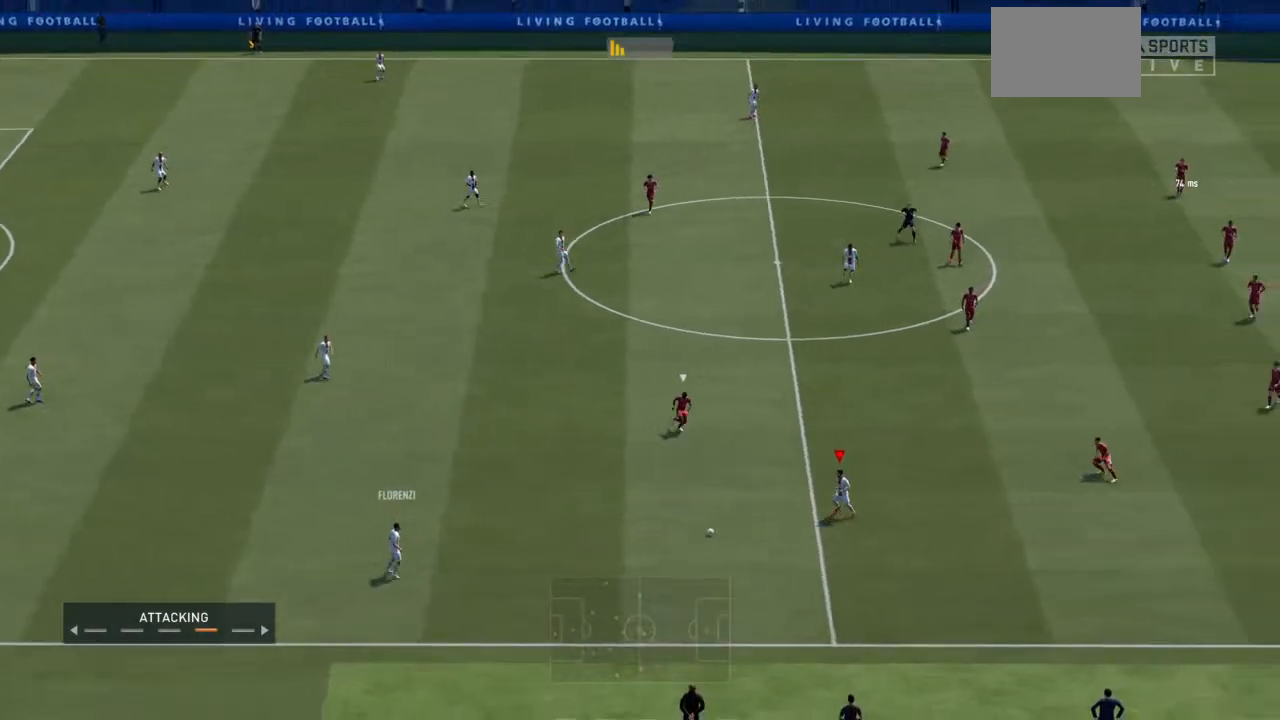
{"buttons": [], "left_stick": "down-left", "right_stick": "center", "events": [[433, "left_stick", "down-left"]]}
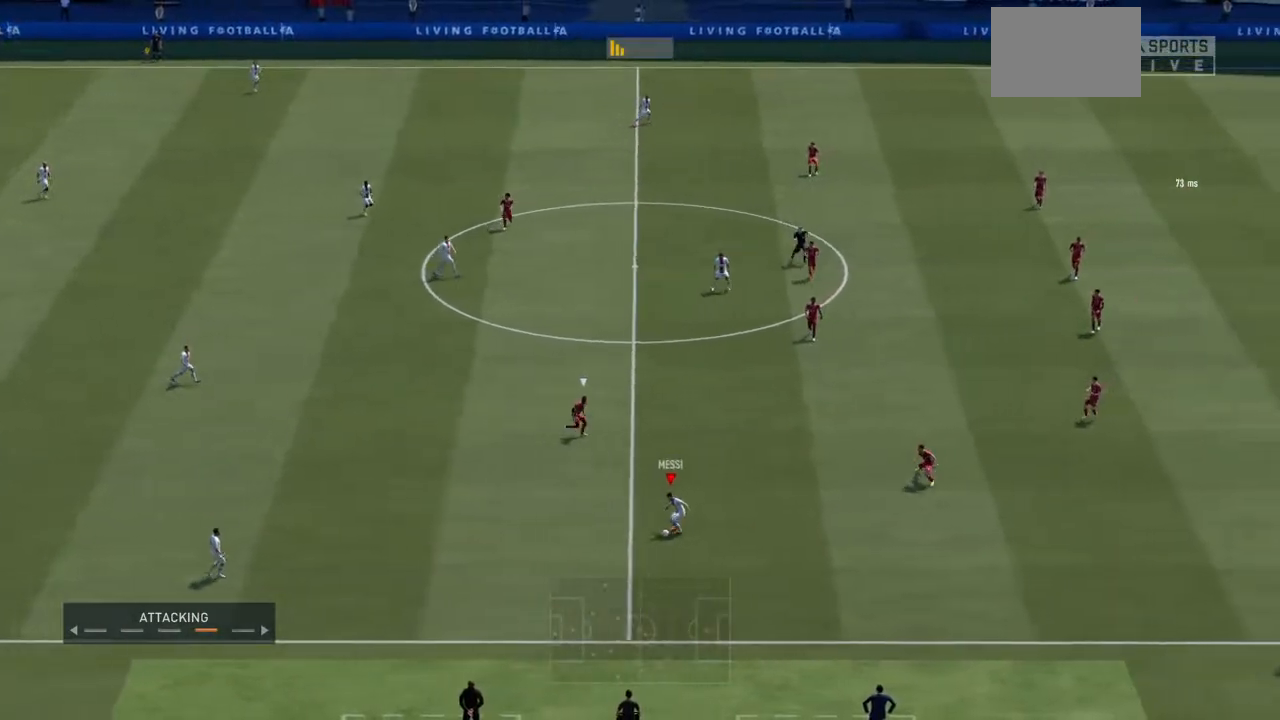
{"buttons": [], "left_stick": "down-left", "right_stick": "up-left", "events": [[433, "right_stick", "up-left"]]}
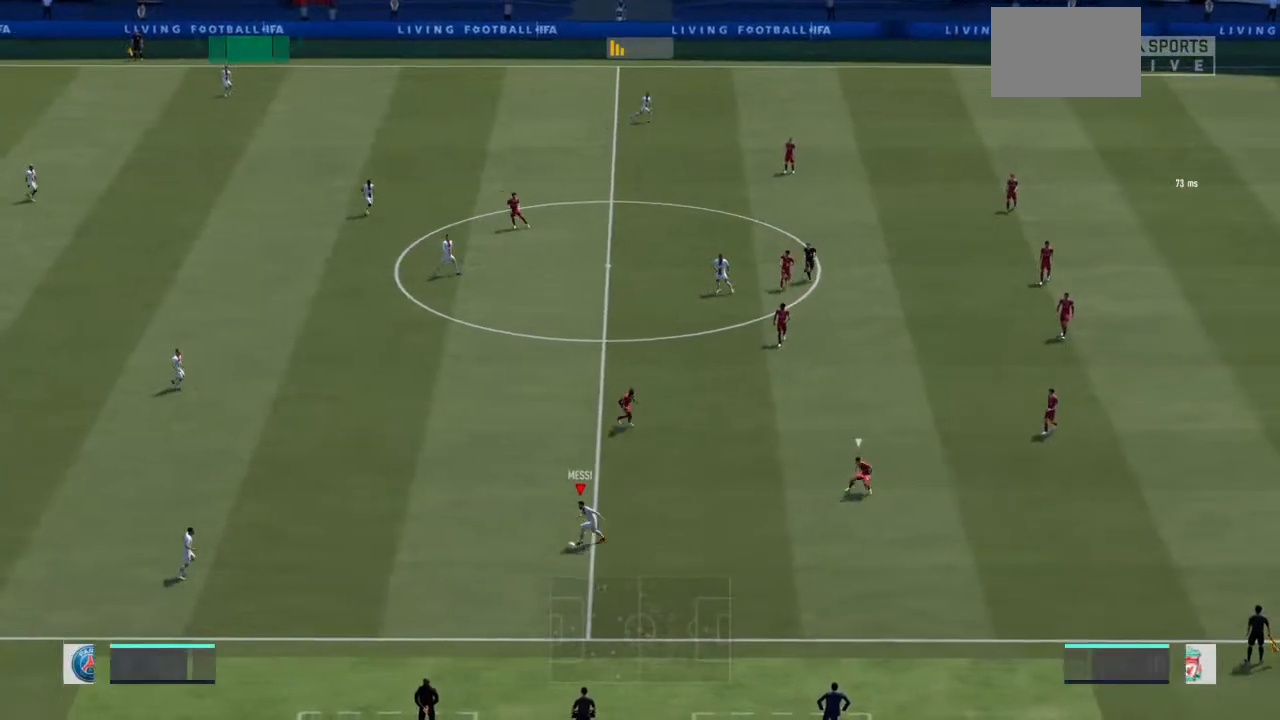
{"buttons": [], "left_stick": "up-left", "right_stick": "center", "events": [[33, "right_stick", "up"], [267, "left_stick", "left"], [433, "left_stick", "up-left"], [467, "right_stick", "center"]]}
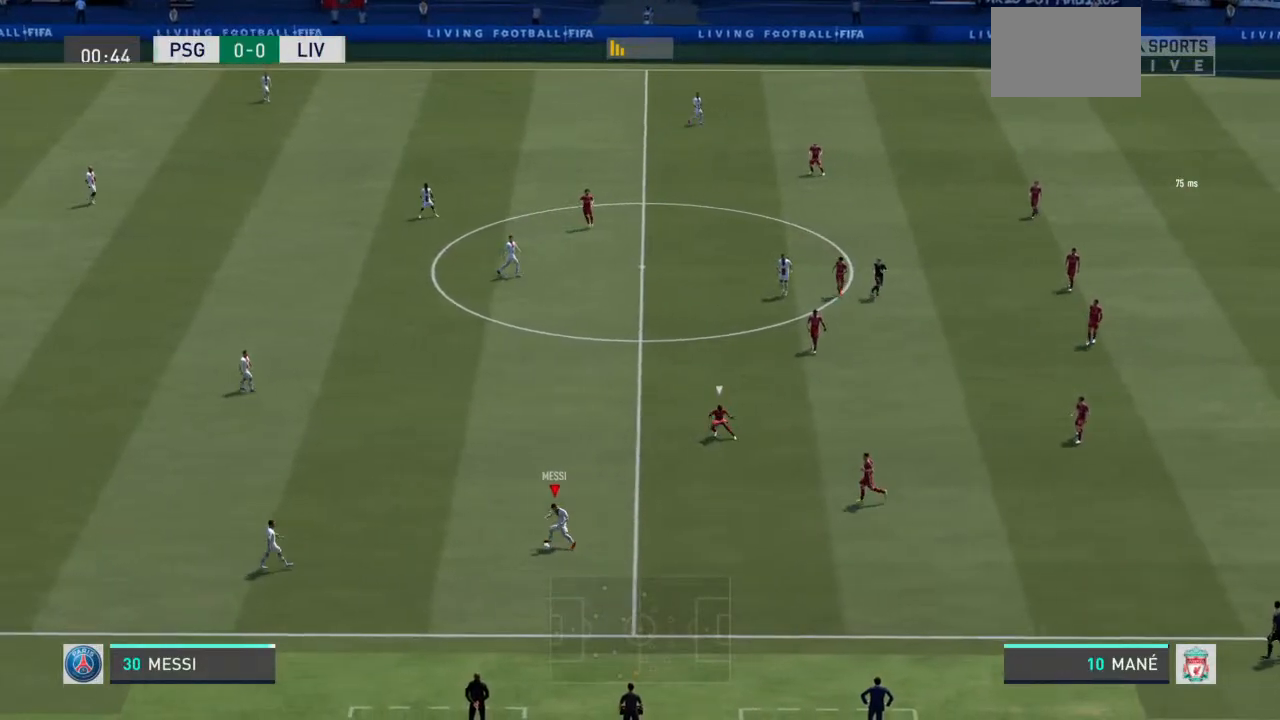
{"buttons": ["R1"], "left_stick": "up-left", "right_stick": "center", "events": [[333, "CROSS", "down"], [367, "R1", "down"], [500, "CROSS", "up"]]}
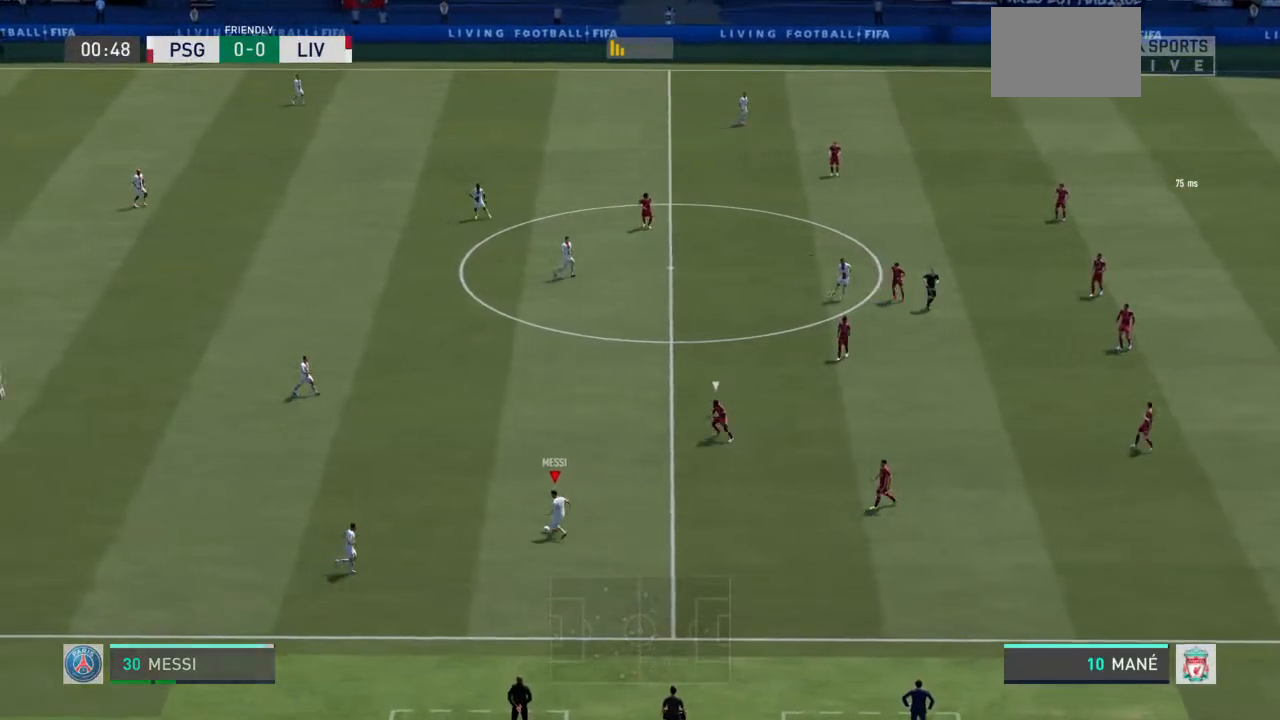
{"buttons": [], "left_stick": "up-left", "right_stick": "center", "events": [[400, "R1", "up"]]}
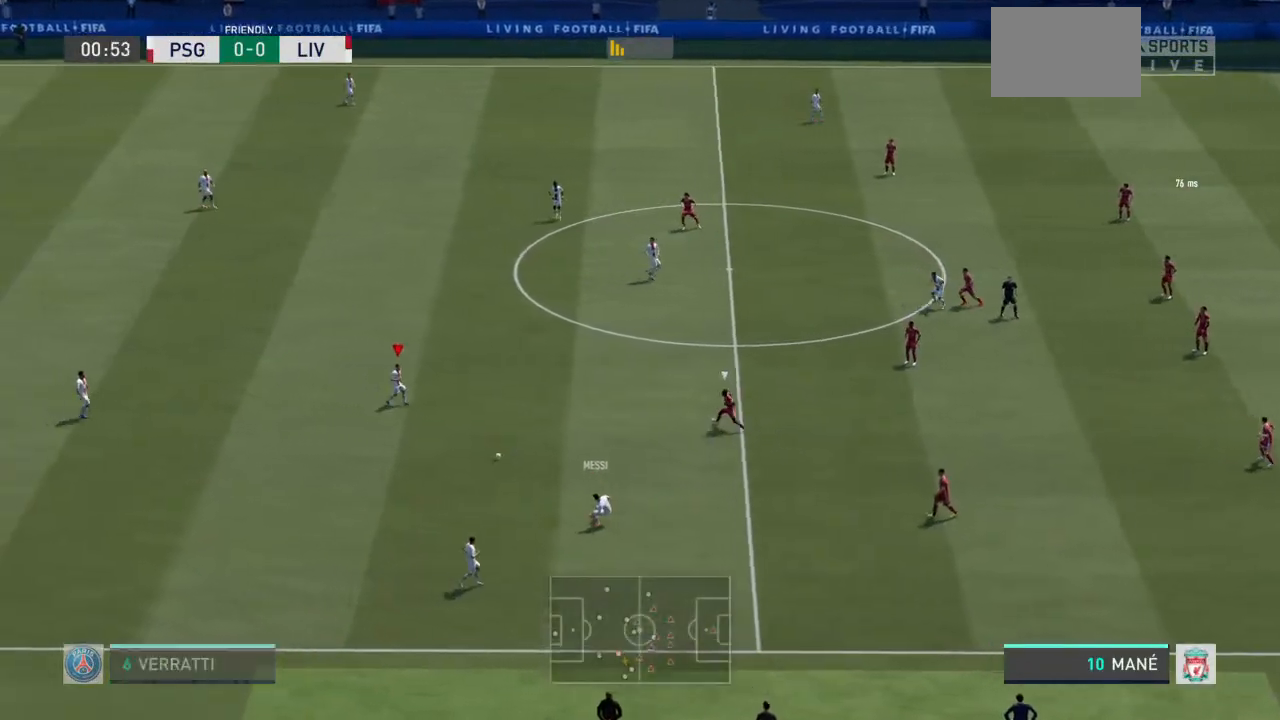
{"buttons": [], "left_stick": "up-right", "right_stick": "center", "events": [[33, "left_stick", "down"], [200, "left_stick", "up-right"], [233, "CROSS", "down"], [367, "CROSS", "up"]]}
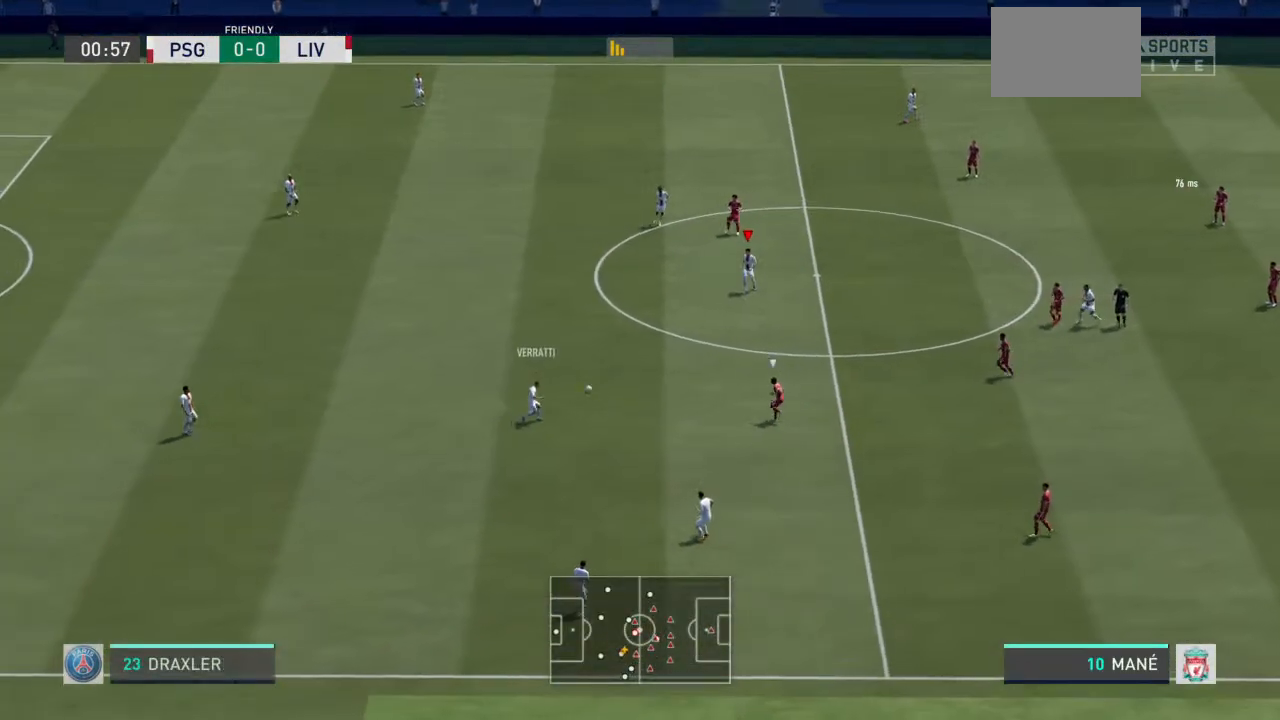
{"buttons": [], "left_stick": "down-left", "right_stick": "center", "events": [[267, "left_stick", "down-left"]]}